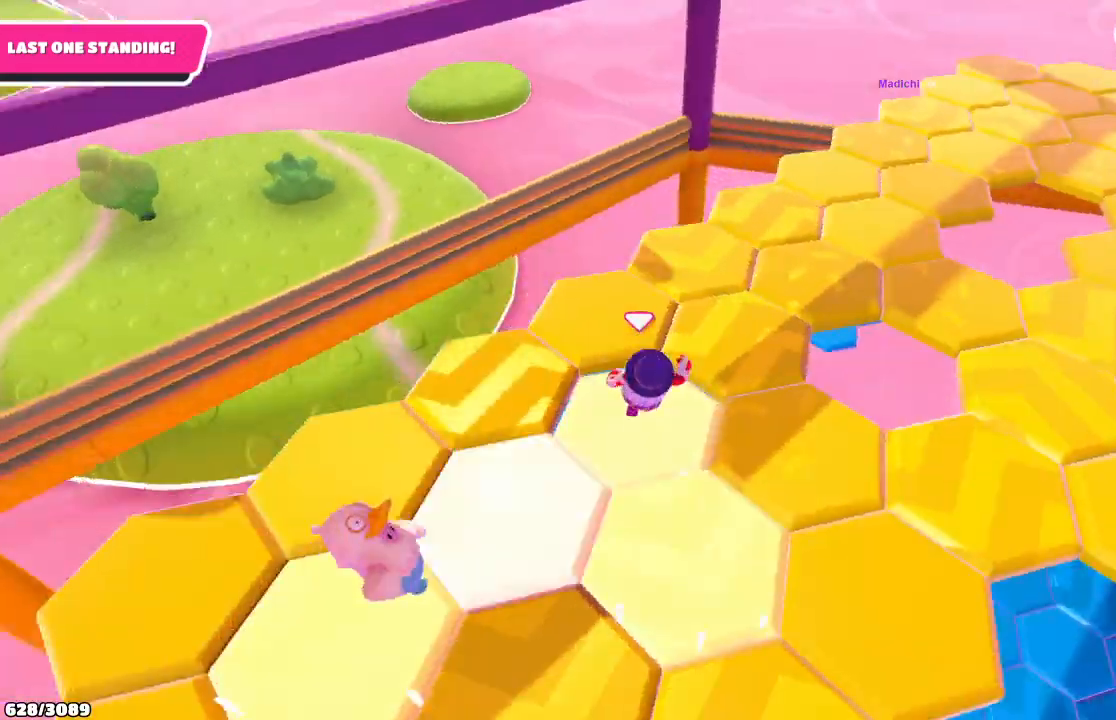
Gameplay with a controller (Xbox layout); each line is a JSON object with the inputs held at the frame after it. "events" lists button and stick changes between this image and that frame as [ms after this image, input, new state], when the widget could be followed in between. Not read: L3 R3.
{"buttons": [], "left_stick": "up-right", "right_stick": "center", "events": [[133, "right_stick", "right"], [300, "right_stick", "center"]]}
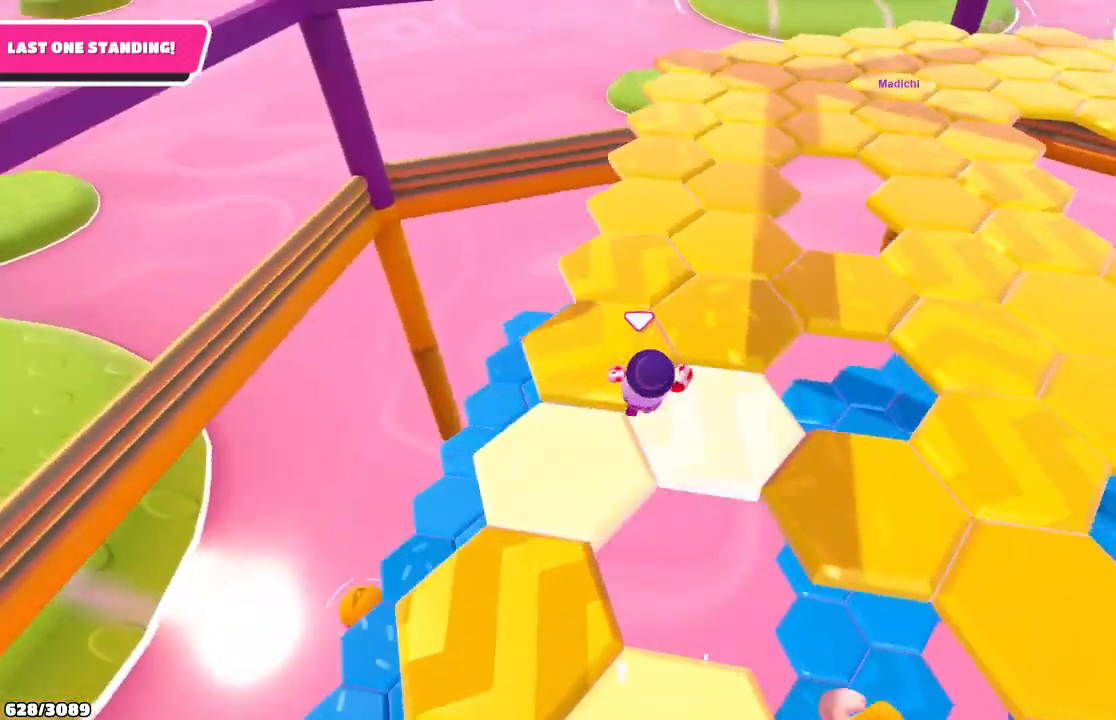
{"buttons": [], "left_stick": "up-right", "right_stick": "center", "events": []}
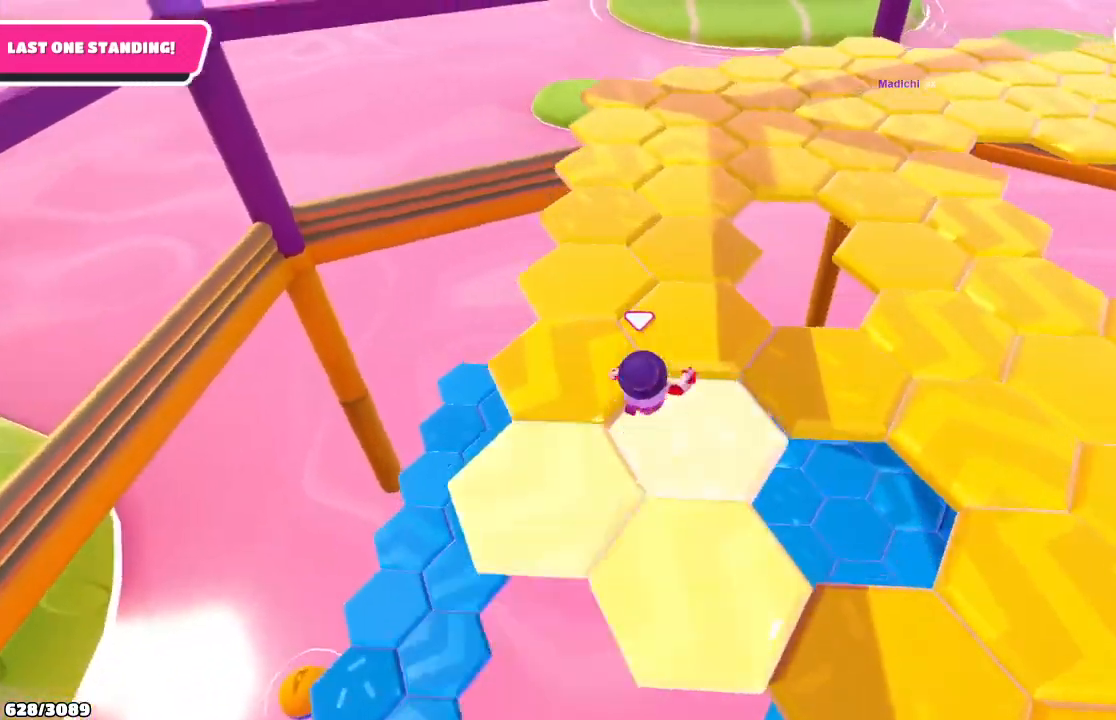
{"buttons": [], "left_stick": "up-right", "right_stick": "center", "events": [[100, "left_stick", "right"], [467, "left_stick", "up-right"]]}
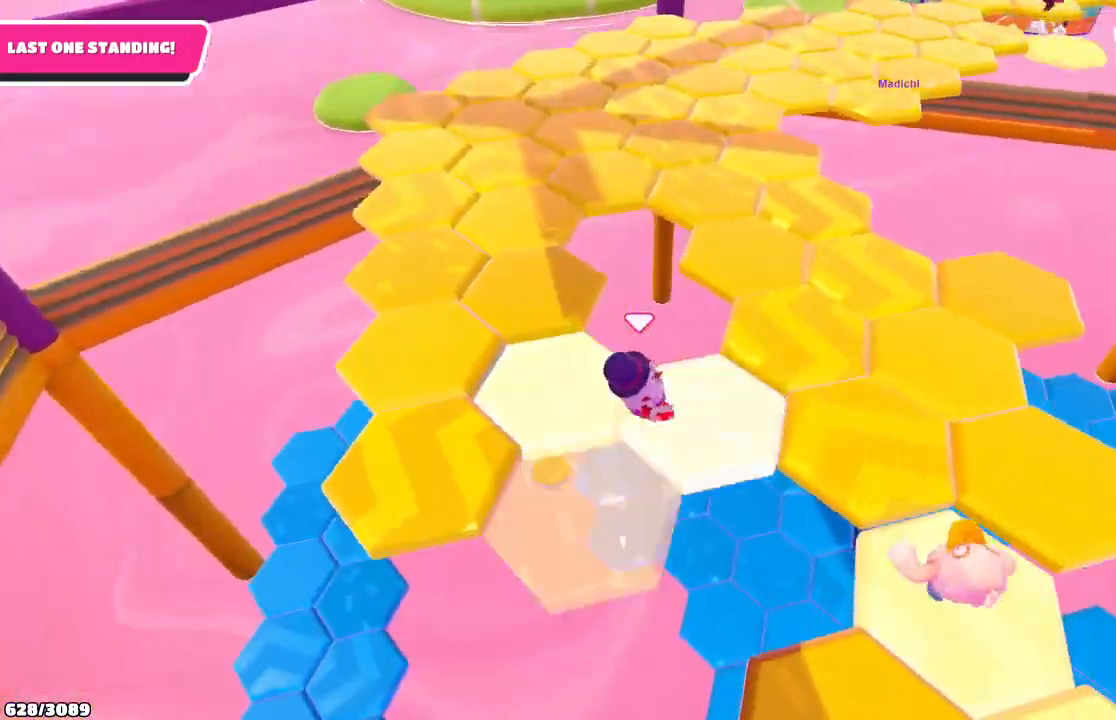
{"buttons": [], "left_stick": "up", "right_stick": "center", "events": [[400, "left_stick", "up"]]}
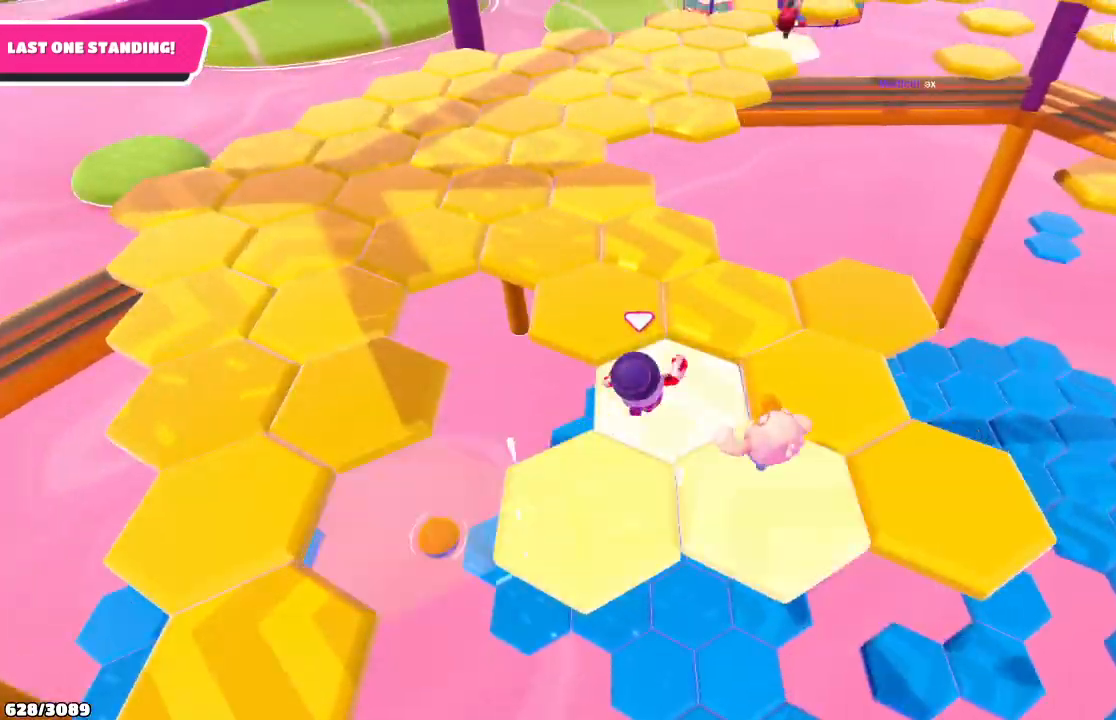
{"buttons": [], "left_stick": "up", "right_stick": "center", "events": [[33, "right_stick", "left"], [233, "right_stick", "center"]]}
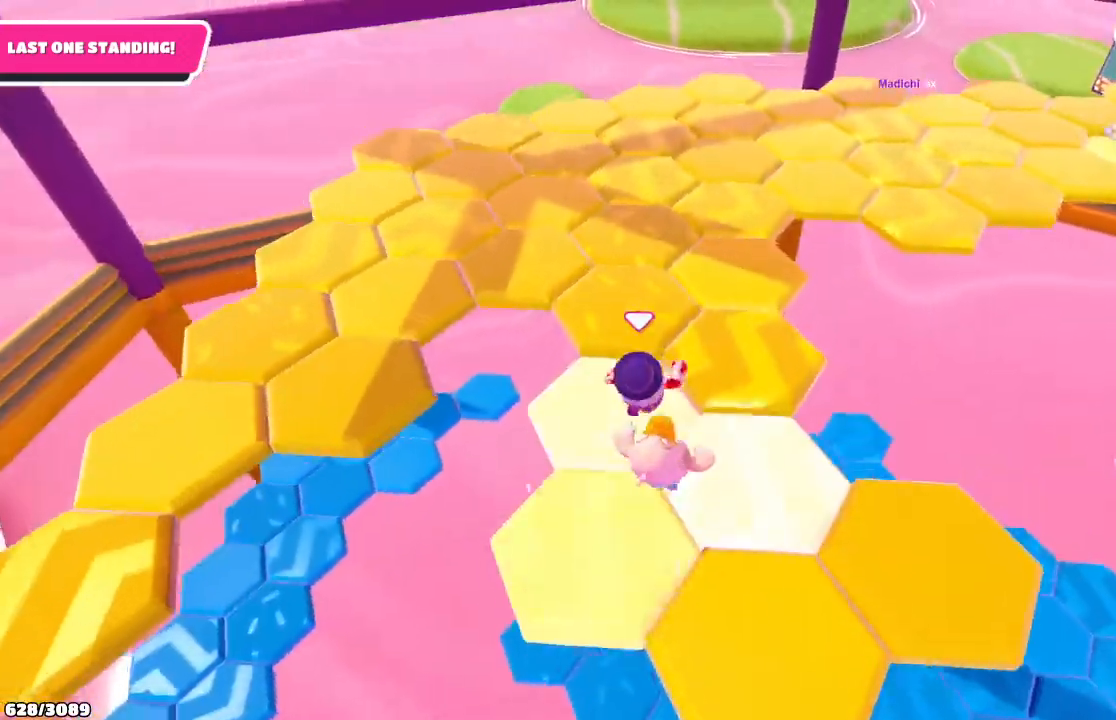
{"buttons": [], "left_stick": "up", "right_stick": "center", "events": []}
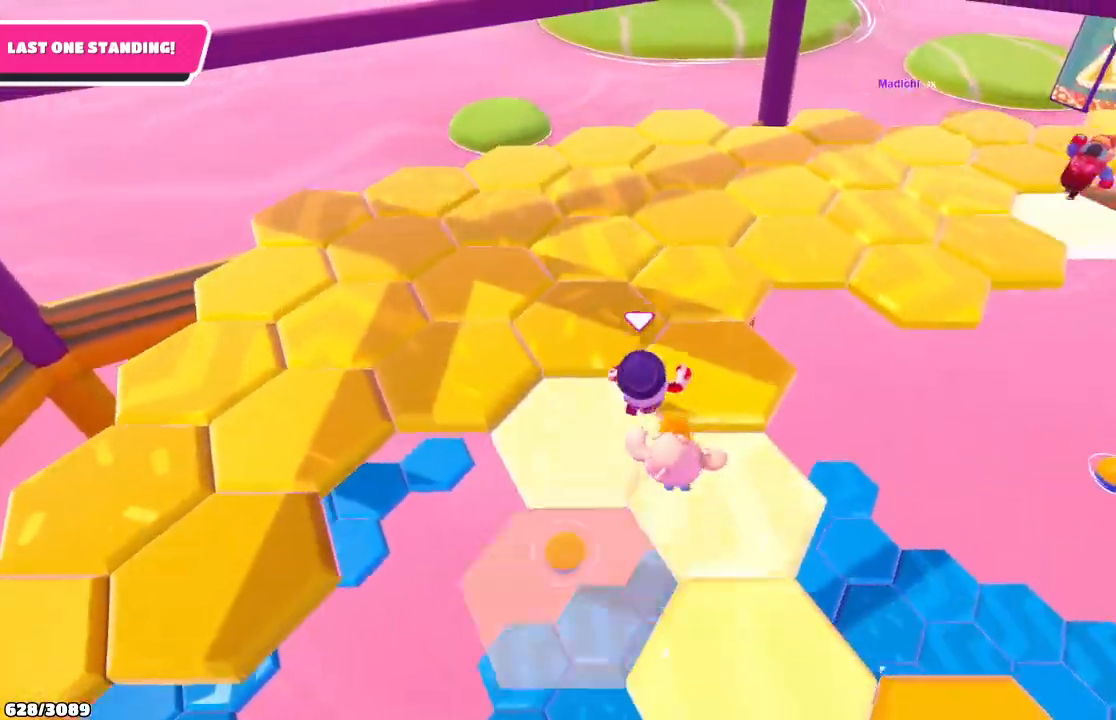
{"buttons": [], "left_stick": "up", "right_stick": "center", "events": []}
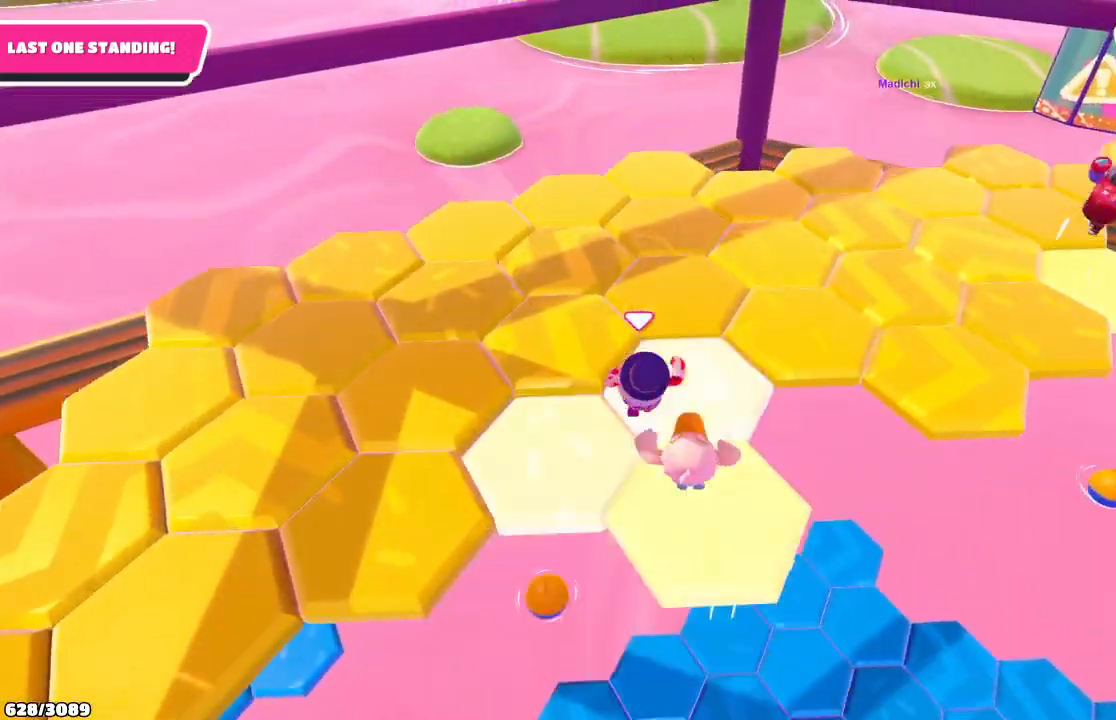
{"buttons": [], "left_stick": "up", "right_stick": "center", "events": []}
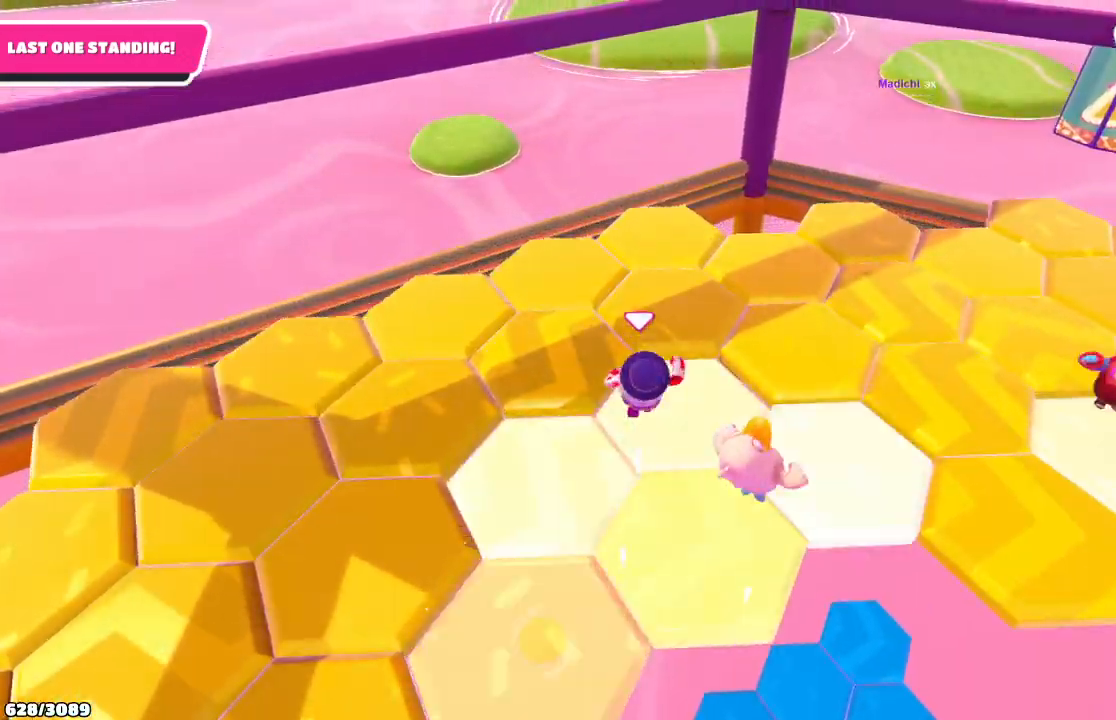
{"buttons": [], "left_stick": "up-left", "right_stick": "left", "events": [[400, "right_stick", "left"], [500, "left_stick", "up-left"]]}
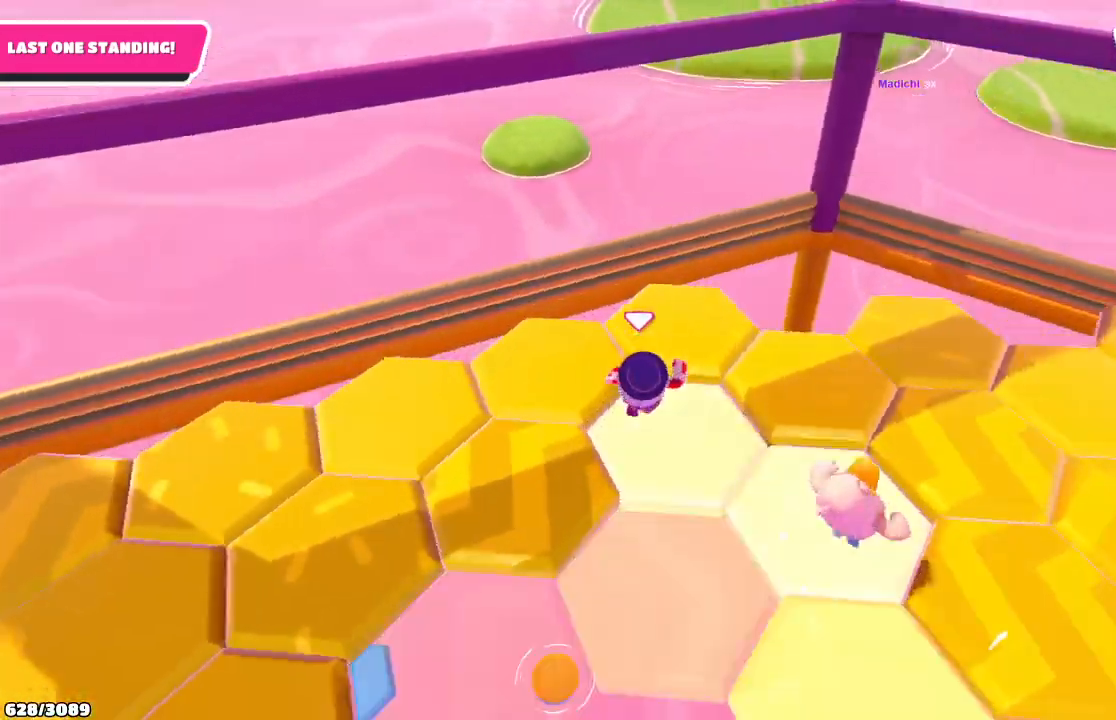
{"buttons": [], "left_stick": "up-left", "right_stick": "left", "events": [[33, "left_stick", "left"], [300, "left_stick", "up-left"]]}
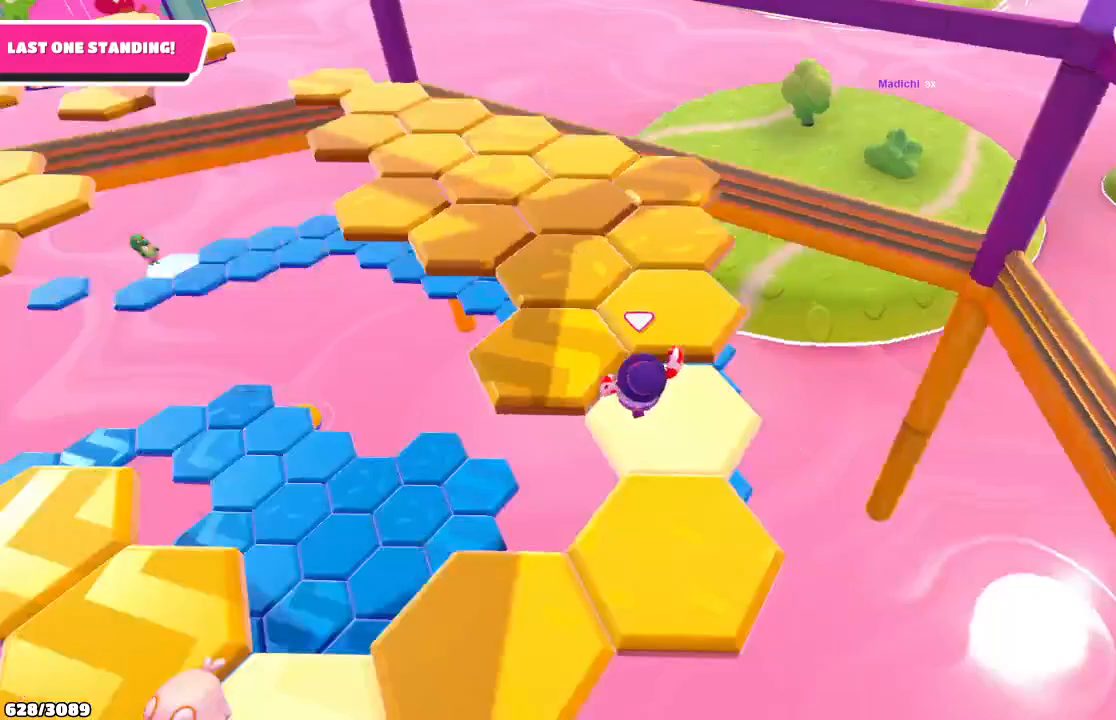
{"buttons": [], "left_stick": "down-right", "right_stick": "center", "events": [[67, "right_stick", "center"], [267, "left_stick", "up-right"], [367, "left_stick", "down-right"]]}
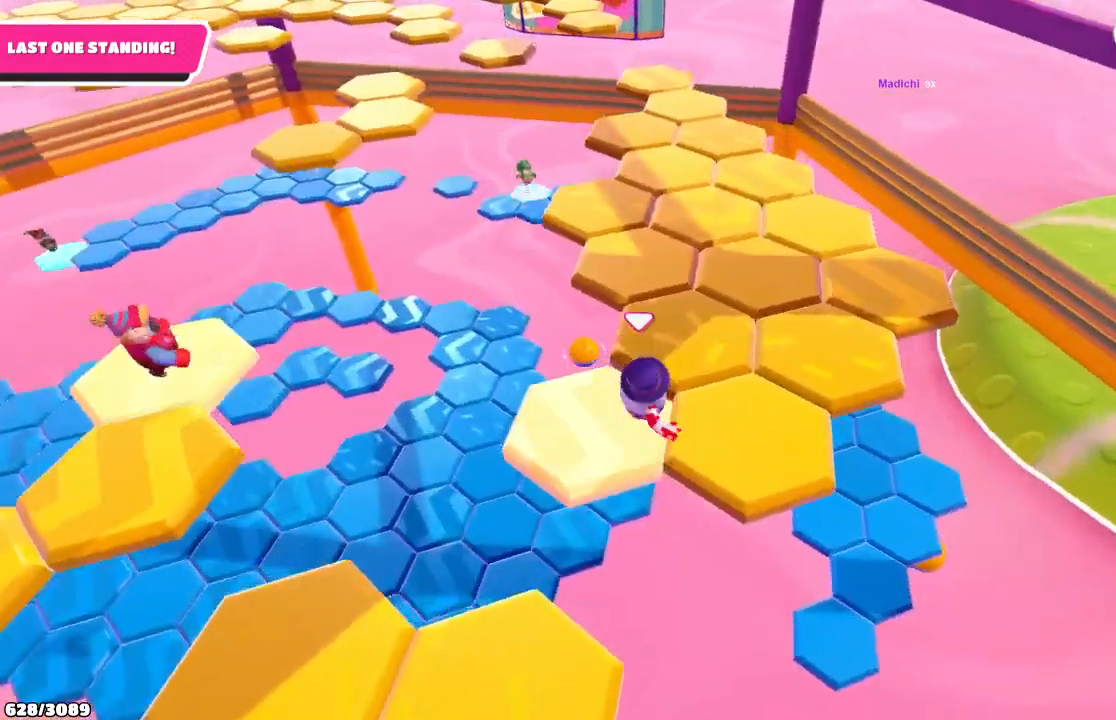
{"buttons": [], "left_stick": "up-left", "right_stick": "center", "events": [[133, "left_stick", "up-right"], [200, "left_stick", "up-left"]]}
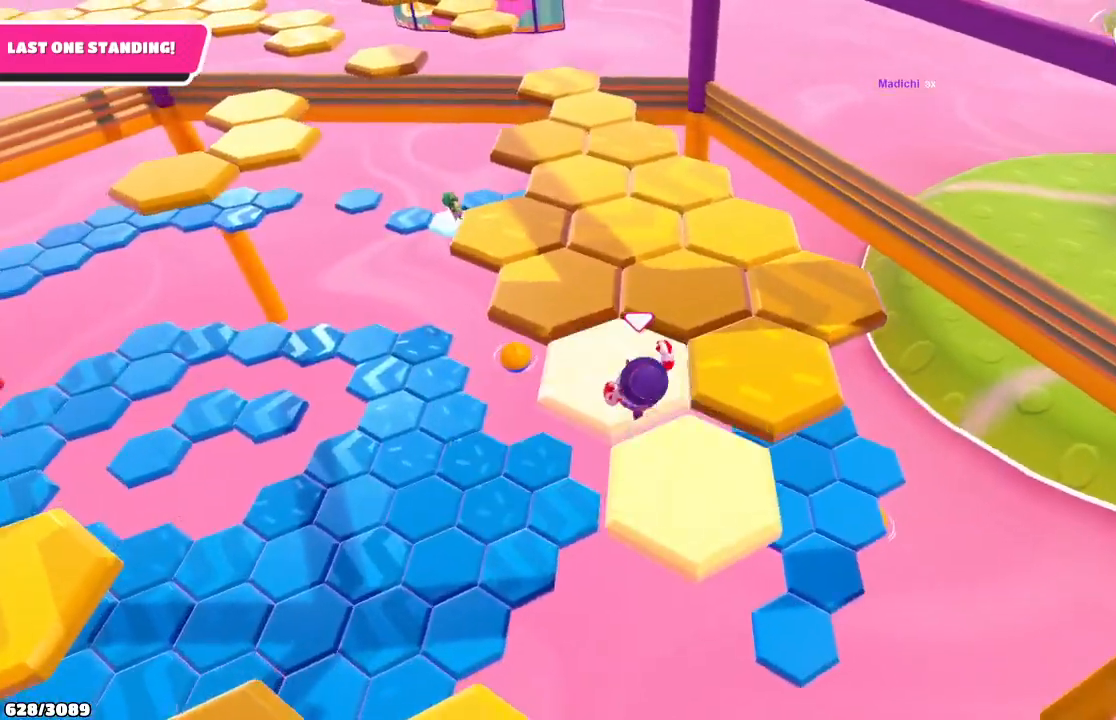
{"buttons": [], "left_stick": "center", "right_stick": "left", "events": [[100, "A", "down"], [233, "A", "up"], [267, "left_stick", "up"], [400, "left_stick", "center"], [433, "right_stick", "left"]]}
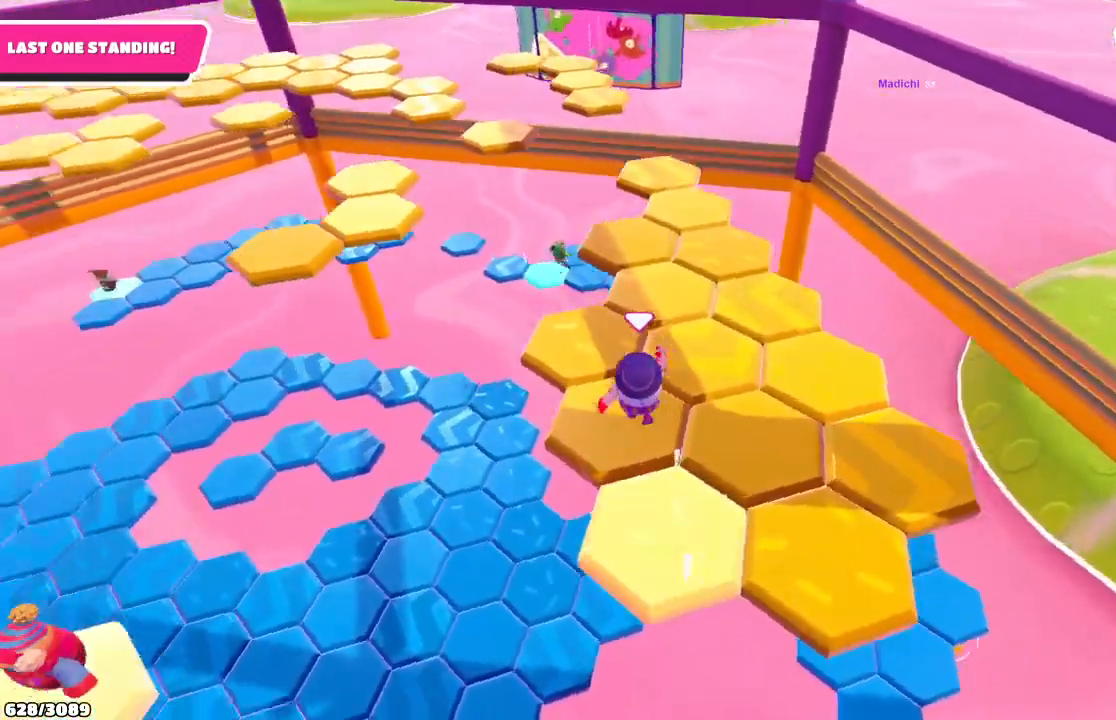
{"buttons": [], "left_stick": "down", "right_stick": "center", "events": [[133, "right_stick", "center"], [367, "left_stick", "down"]]}
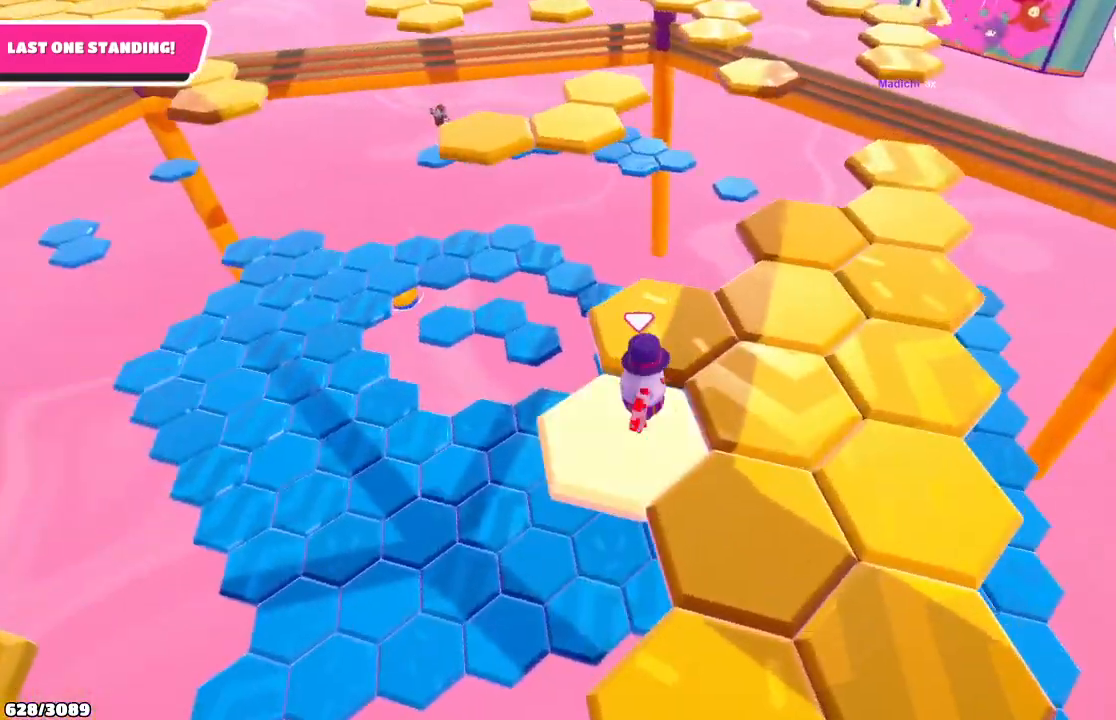
{"buttons": [], "left_stick": "up", "right_stick": "center", "events": [[100, "left_stick", "right"], [167, "left_stick", "up"], [300, "A", "down"], [467, "A", "up"]]}
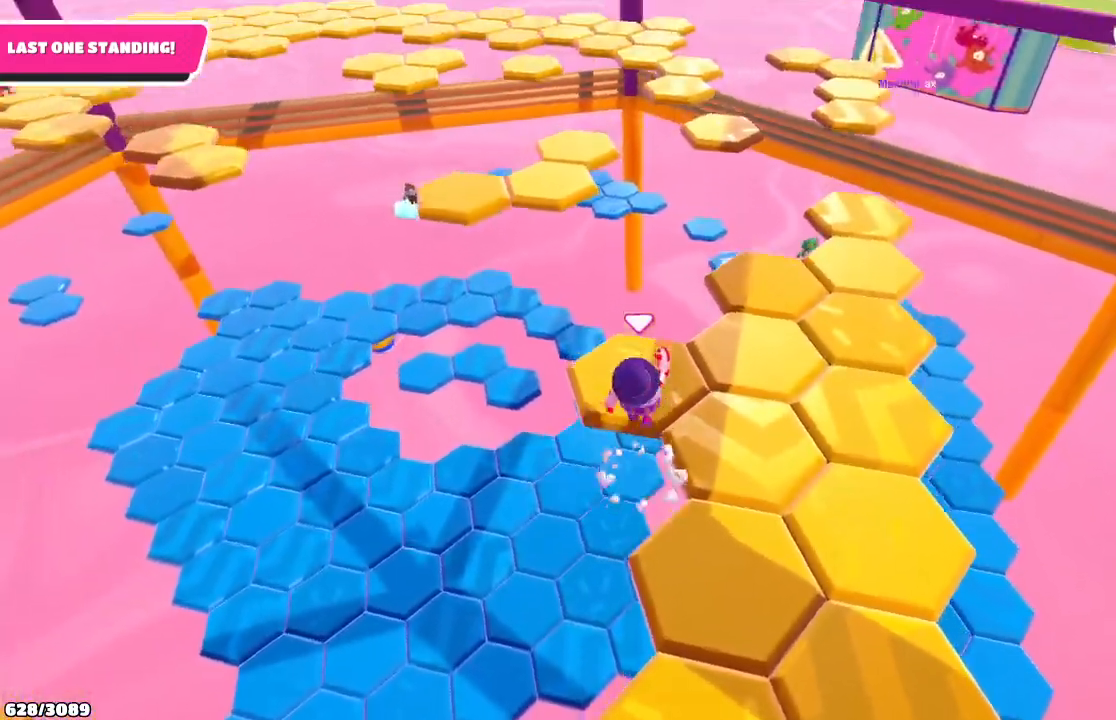
{"buttons": [], "left_stick": "down-right", "right_stick": "center", "events": [[233, "left_stick", "center"], [500, "left_stick", "down-right"]]}
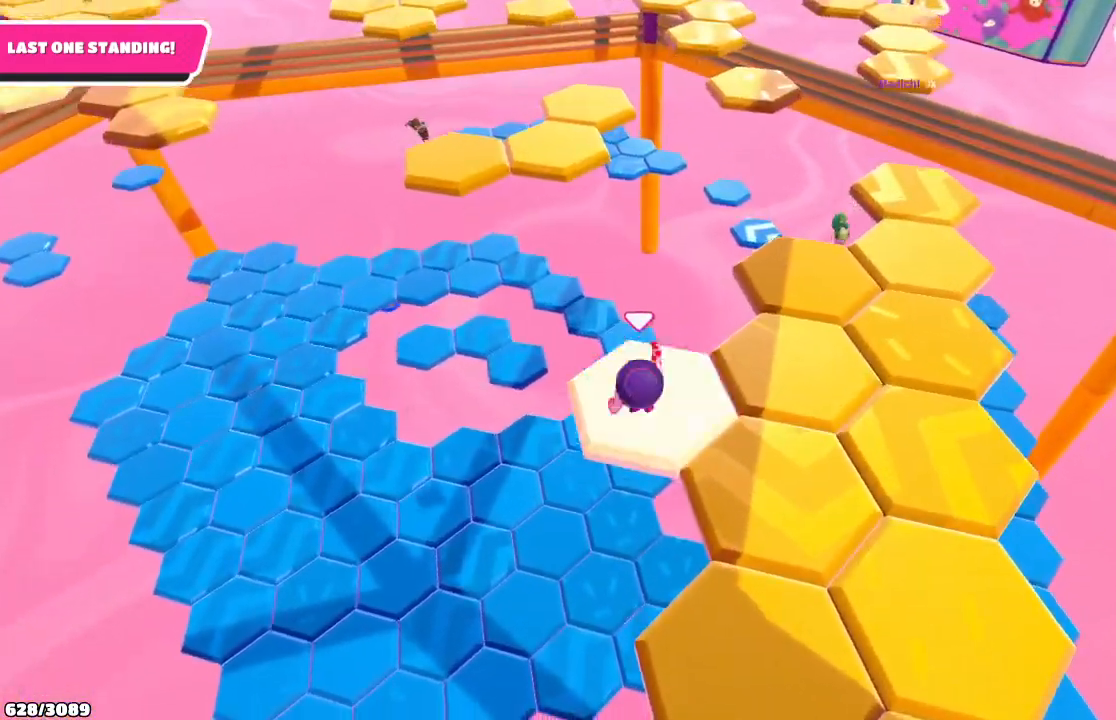
{"buttons": ["A"], "left_stick": "down-right", "right_stick": "center", "events": [[367, "A", "down"]]}
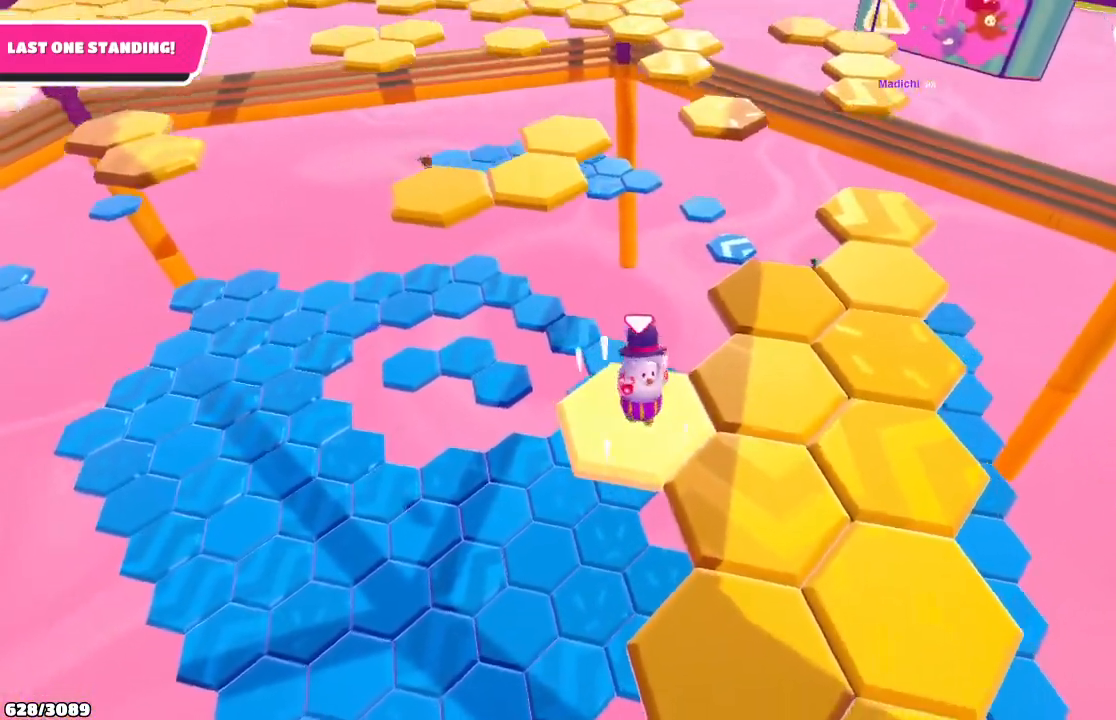
{"buttons": [], "left_stick": "center", "right_stick": "up-left", "events": [[33, "A", "up"], [133, "left_stick", "up-right"], [200, "left_stick", "up"], [300, "left_stick", "center"], [400, "right_stick", "up-left"]]}
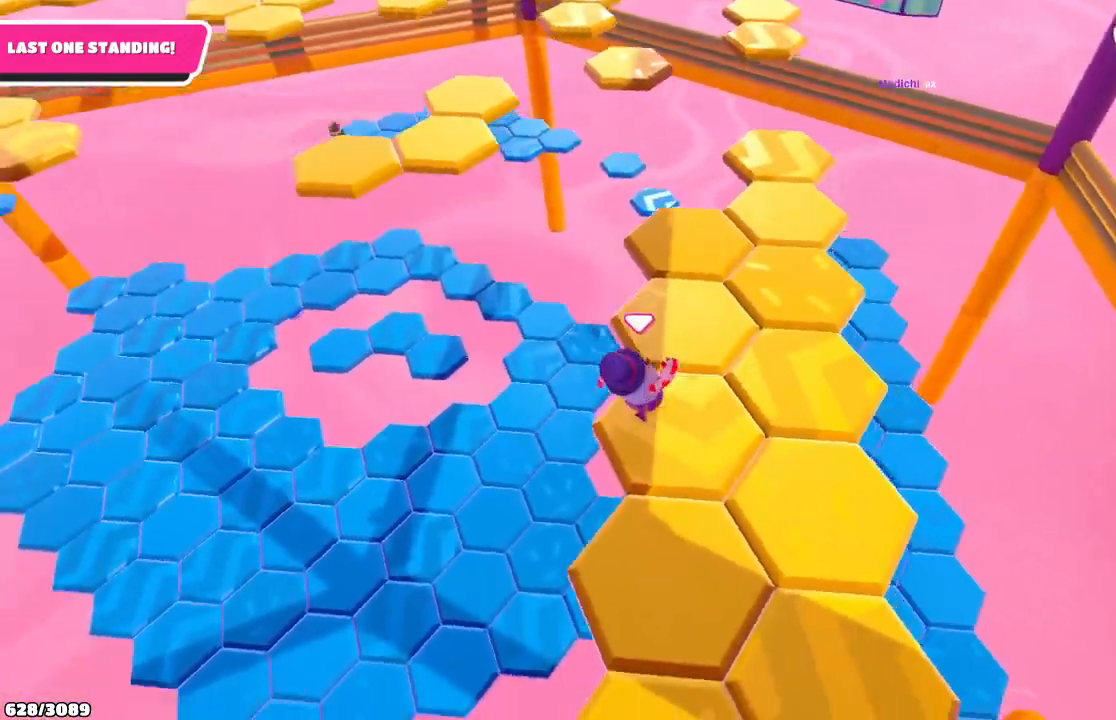
{"buttons": [], "left_stick": "down-left", "right_stick": "center", "events": [[300, "left_stick", "down"], [367, "left_stick", "down-left"], [400, "right_stick", "center"]]}
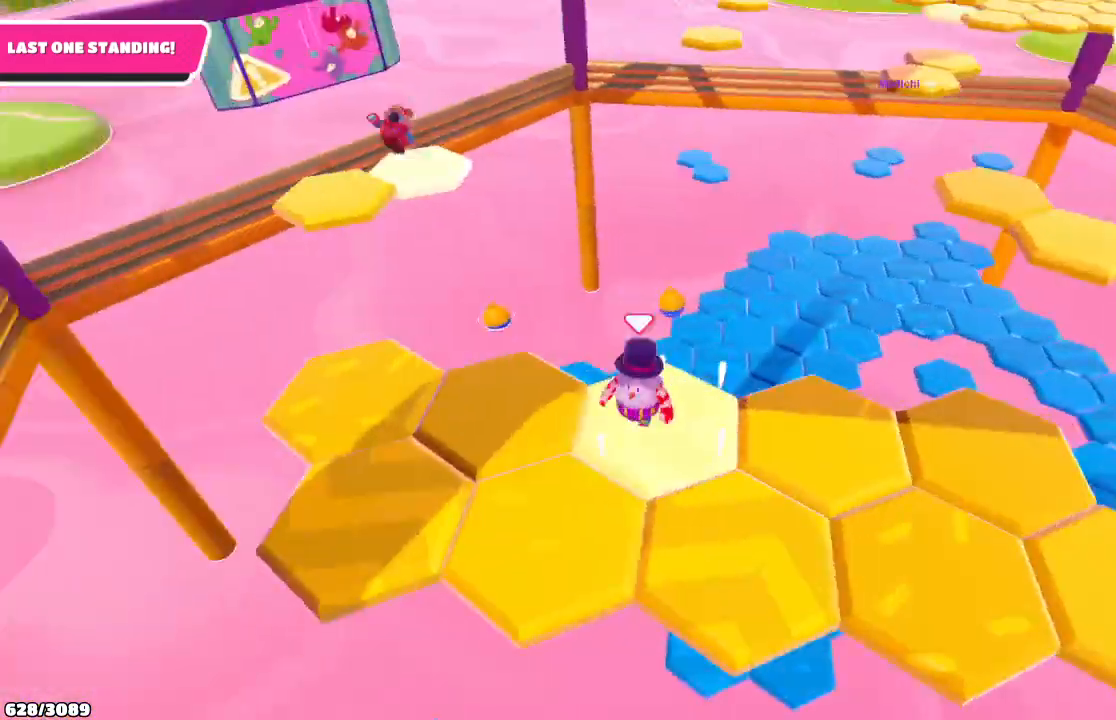
{"buttons": [], "left_stick": "center", "right_stick": "center", "events": [[33, "A", "down"], [100, "left_stick", "up-left"], [167, "A", "up"], [300, "left_stick", "up-right"], [400, "left_stick", "center"]]}
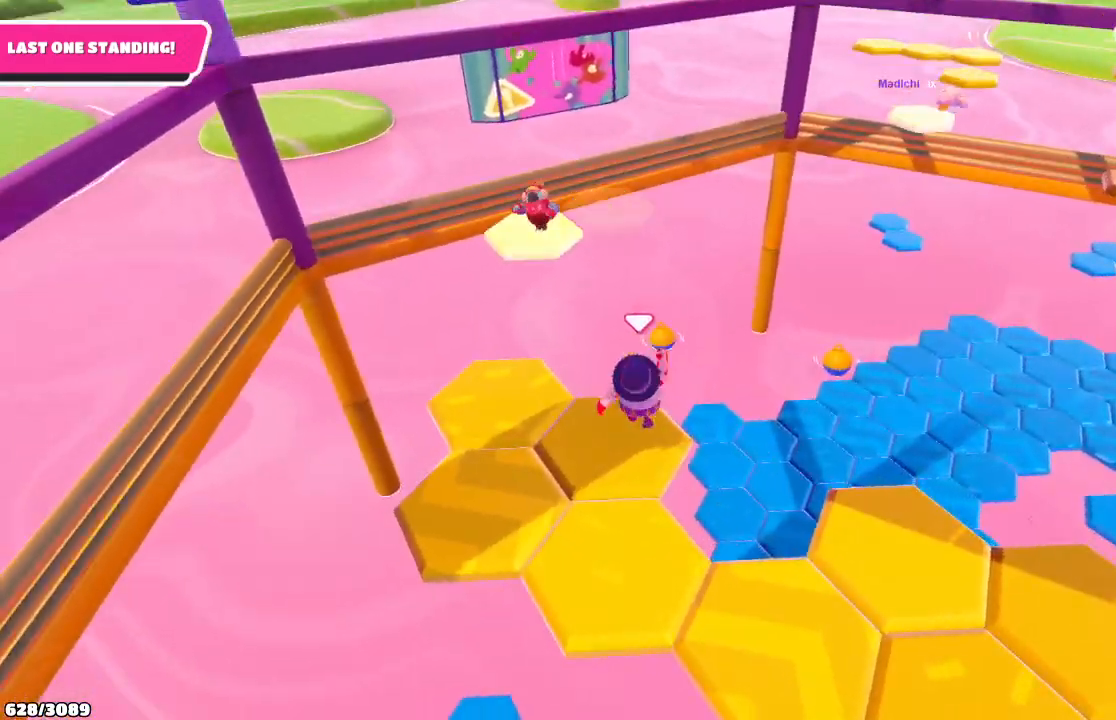
{"buttons": [], "left_stick": "left", "right_stick": "center", "events": [[133, "left_stick", "left"]]}
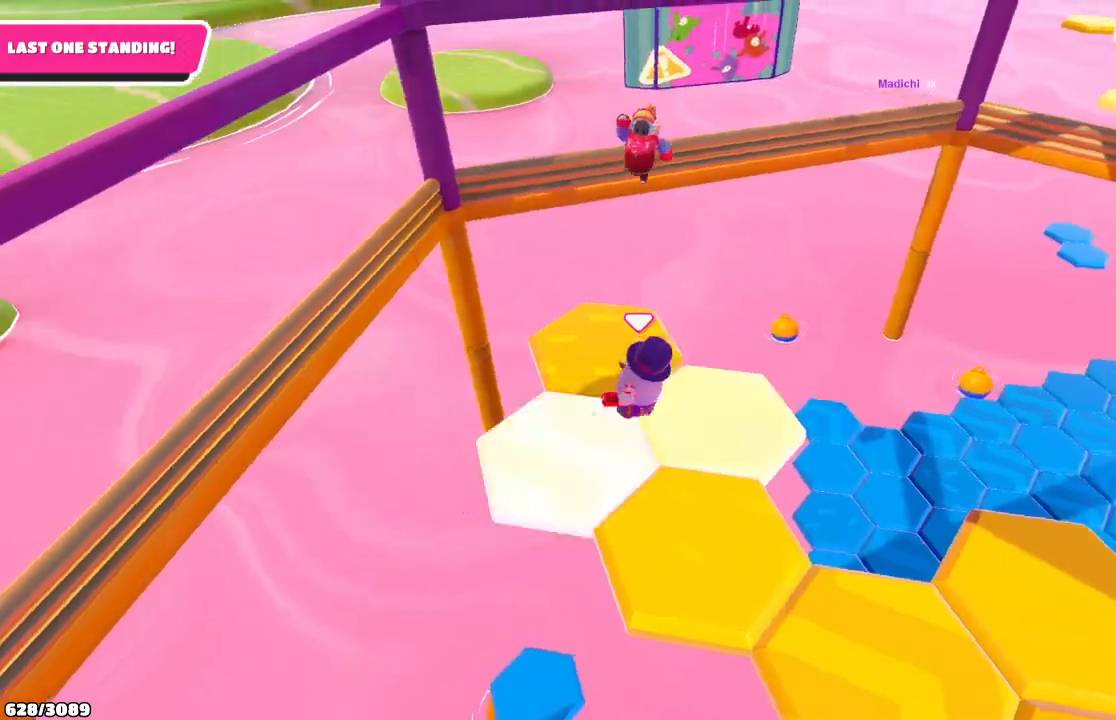
{"buttons": ["A"], "left_stick": "up-right", "right_stick": "center", "events": [[67, "left_stick", "down"], [100, "right_stick", "down-right"], [267, "left_stick", "right"], [333, "left_stick", "up-right"], [433, "right_stick", "center"], [500, "A", "down"]]}
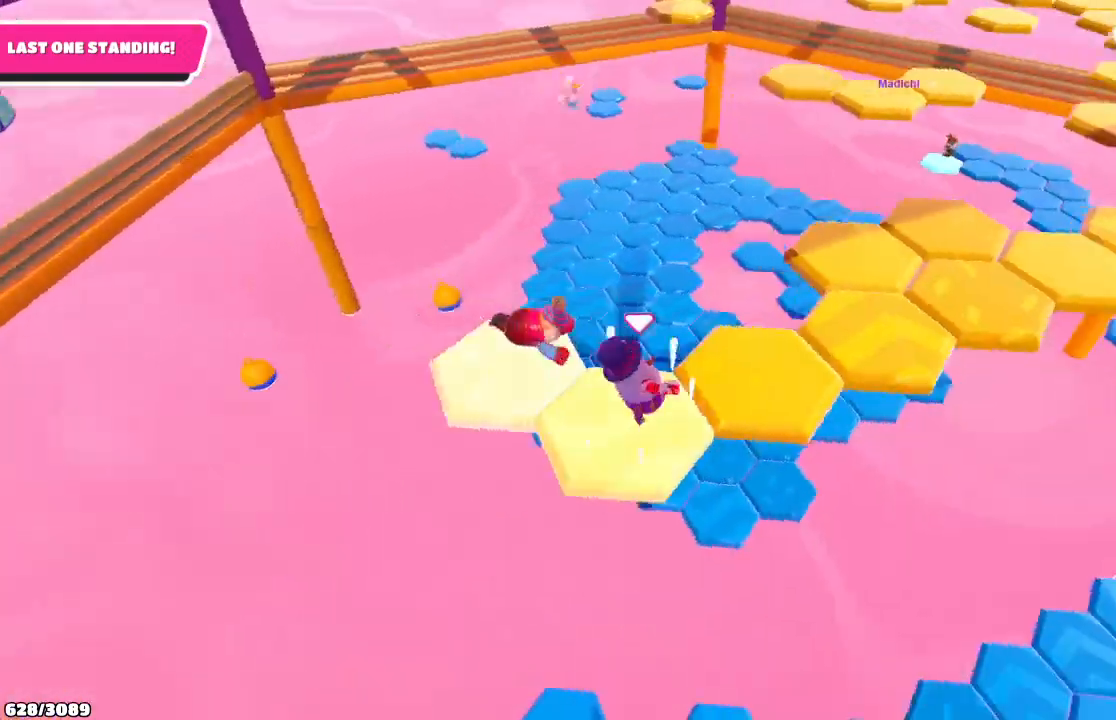
{"buttons": [], "left_stick": "up-right", "right_stick": "center", "events": [[133, "A", "up"]]}
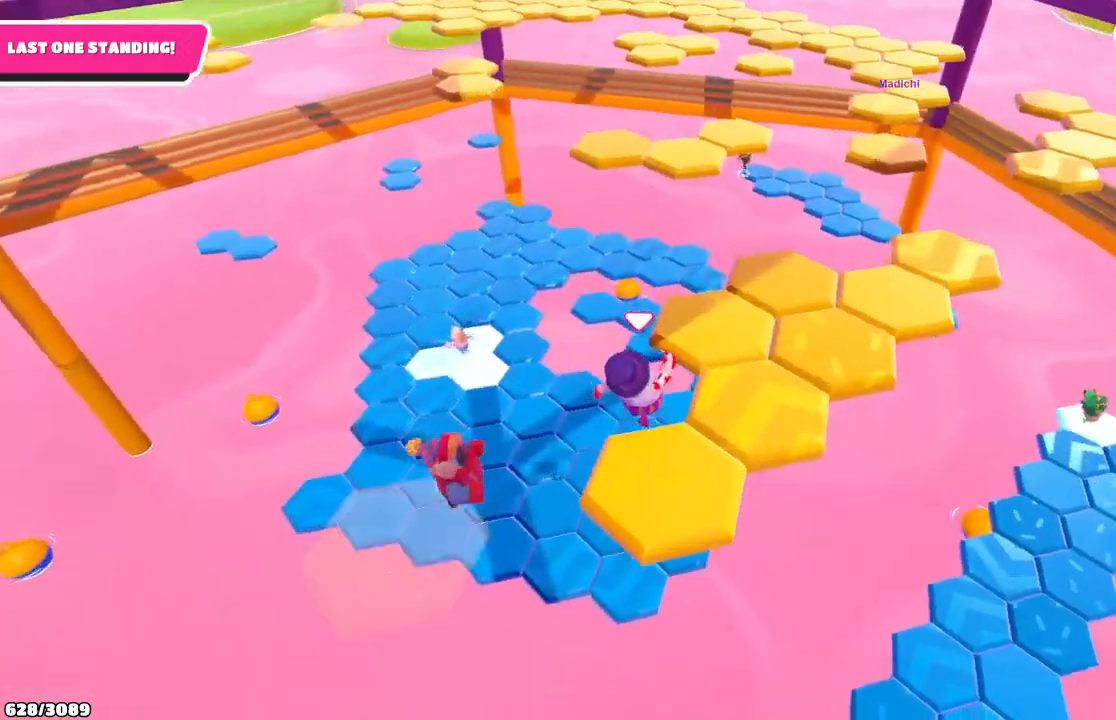
{"buttons": [], "left_stick": "up-left", "right_stick": "center", "events": [[467, "left_stick", "up-left"]]}
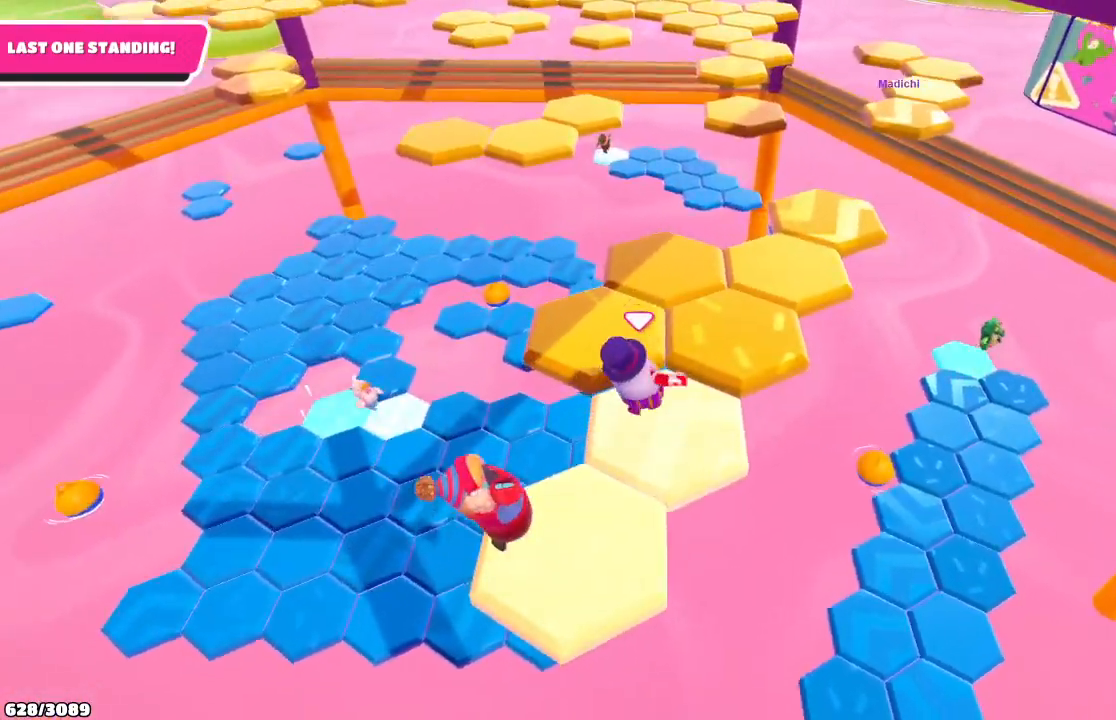
{"buttons": [], "left_stick": "up", "right_stick": "center", "events": [[200, "left_stick", "up-right"], [467, "left_stick", "up"]]}
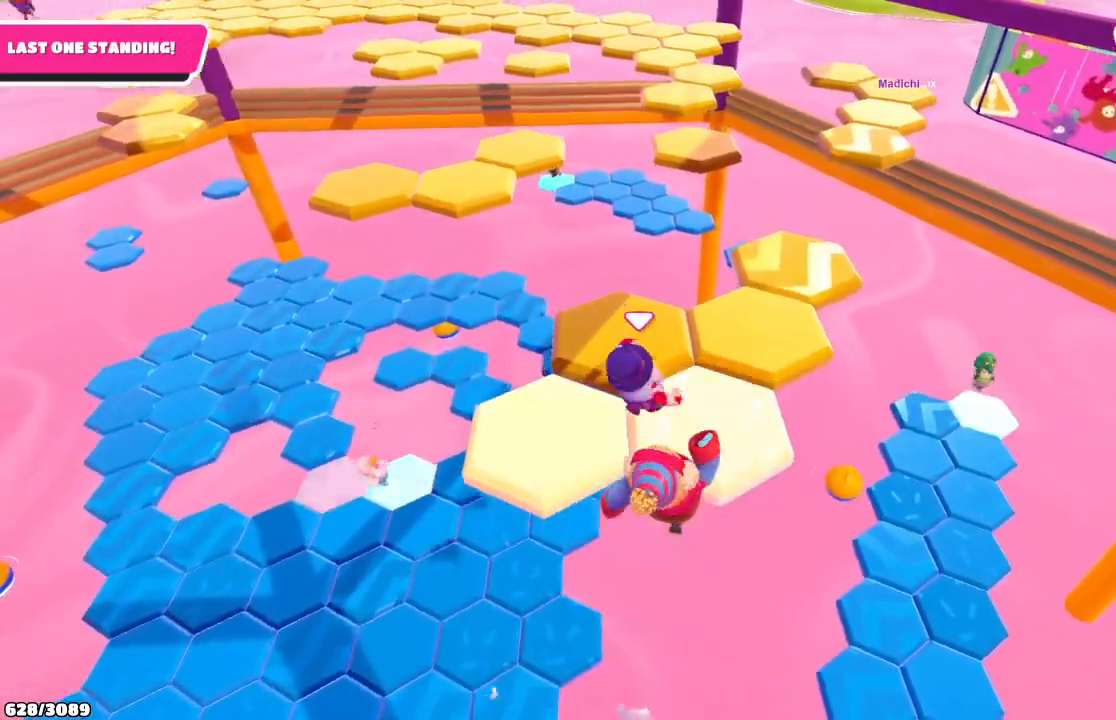
{"buttons": [], "left_stick": "up-right", "right_stick": "left", "events": [[100, "left_stick", "up-right"], [400, "right_stick", "left"]]}
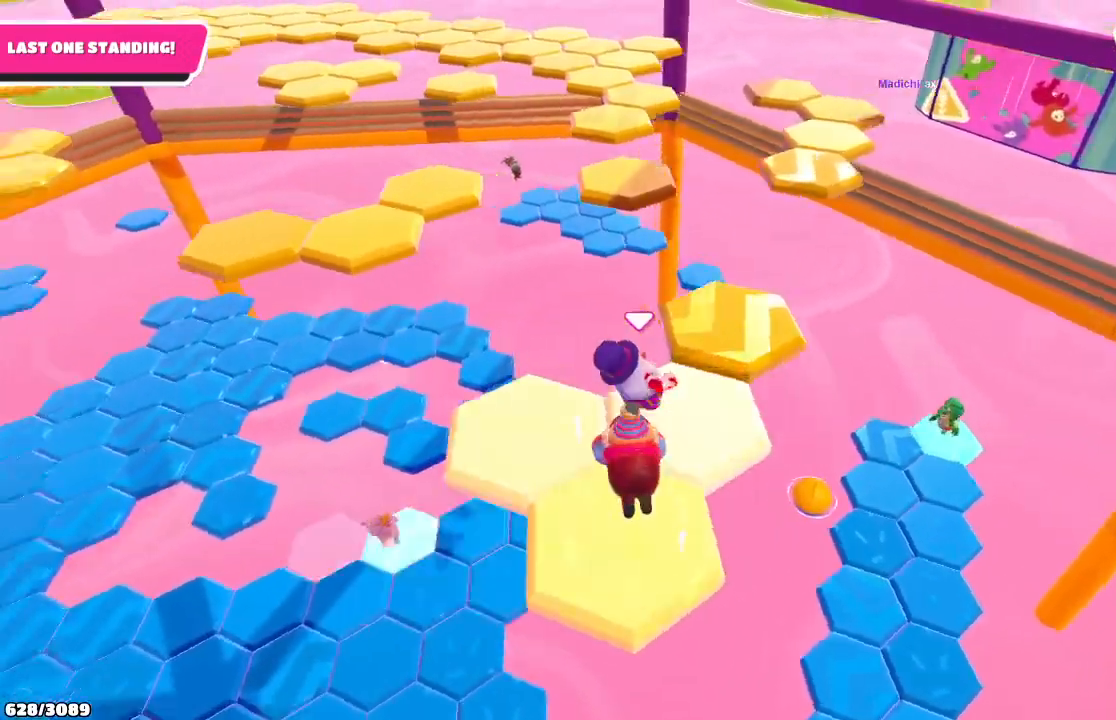
{"buttons": [], "left_stick": "up", "right_stick": "center", "events": [[100, "right_stick", "center"], [400, "left_stick", "up"]]}
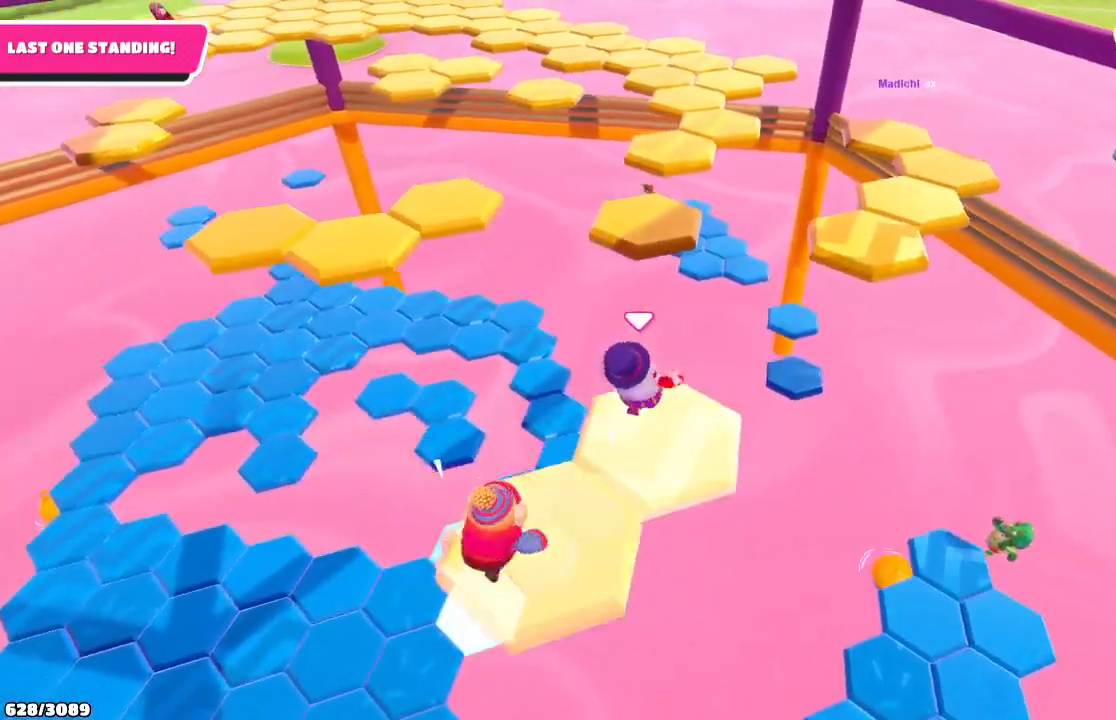
{"buttons": [], "left_stick": "up-left", "right_stick": "center", "events": [[67, "A", "down"], [200, "A", "up"], [267, "left_stick", "up-left"], [367, "X", "down"], [467, "X", "up"]]}